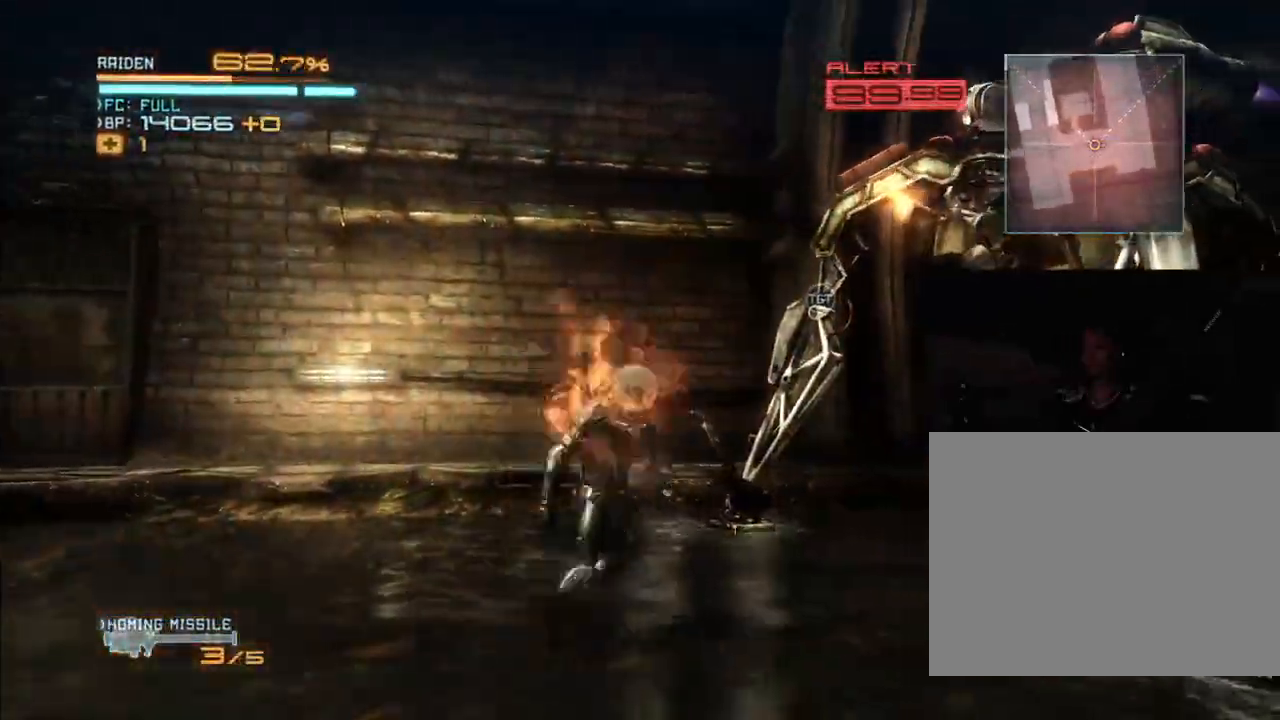
Gameplay with a controller (Xbox layout); each line is a JSON object with the inputs held at the frame after it. "events" lists button and stick changes between this image and that frame as [ms after this image, input, new state], when the widget could be followed in between. Not read: B DPAD_DOWN DPAD_RIGHT HOME L3 R3.
{"buttons": ["R2"], "left_stick": "right", "right_stick": "center"}
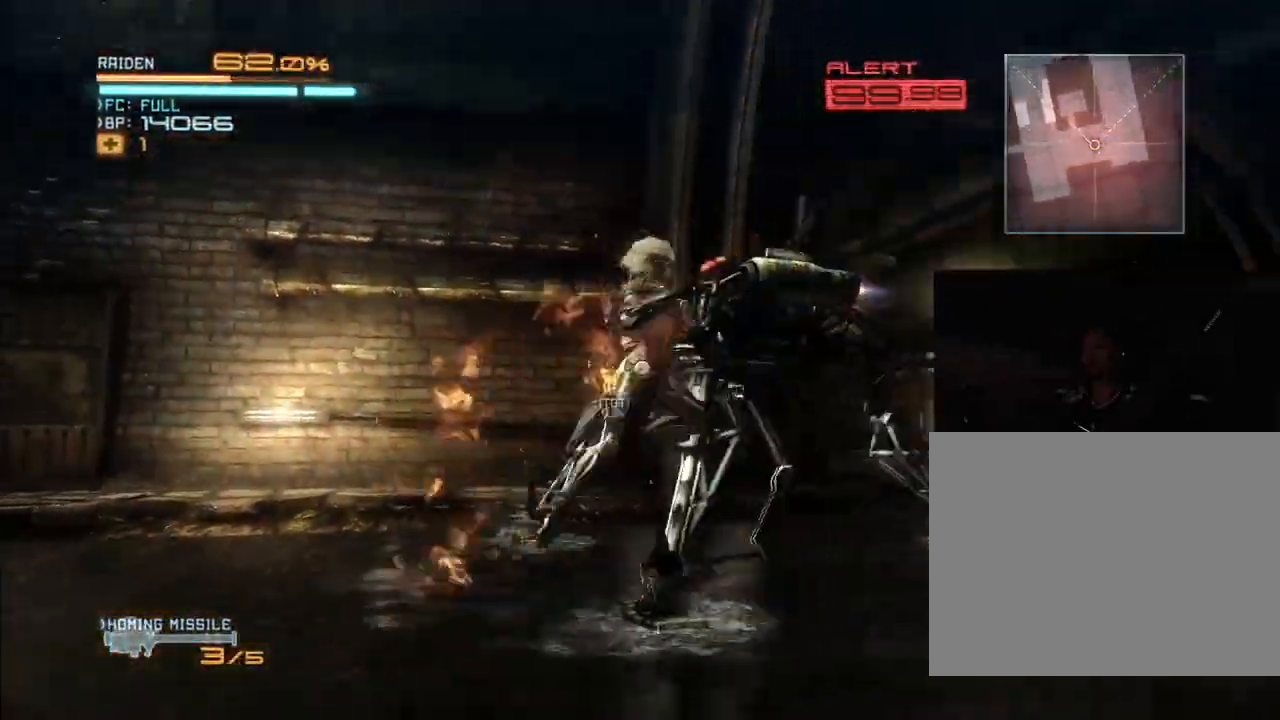
{"buttons": ["Y", "R2"], "left_stick": "left", "right_stick": "center", "events": [[100, "left_stick", "up-right"], [233, "left_stick", "up"], [367, "left_stick", "up-left"], [500, "Y", "down"], [500, "left_stick", "left"]]}
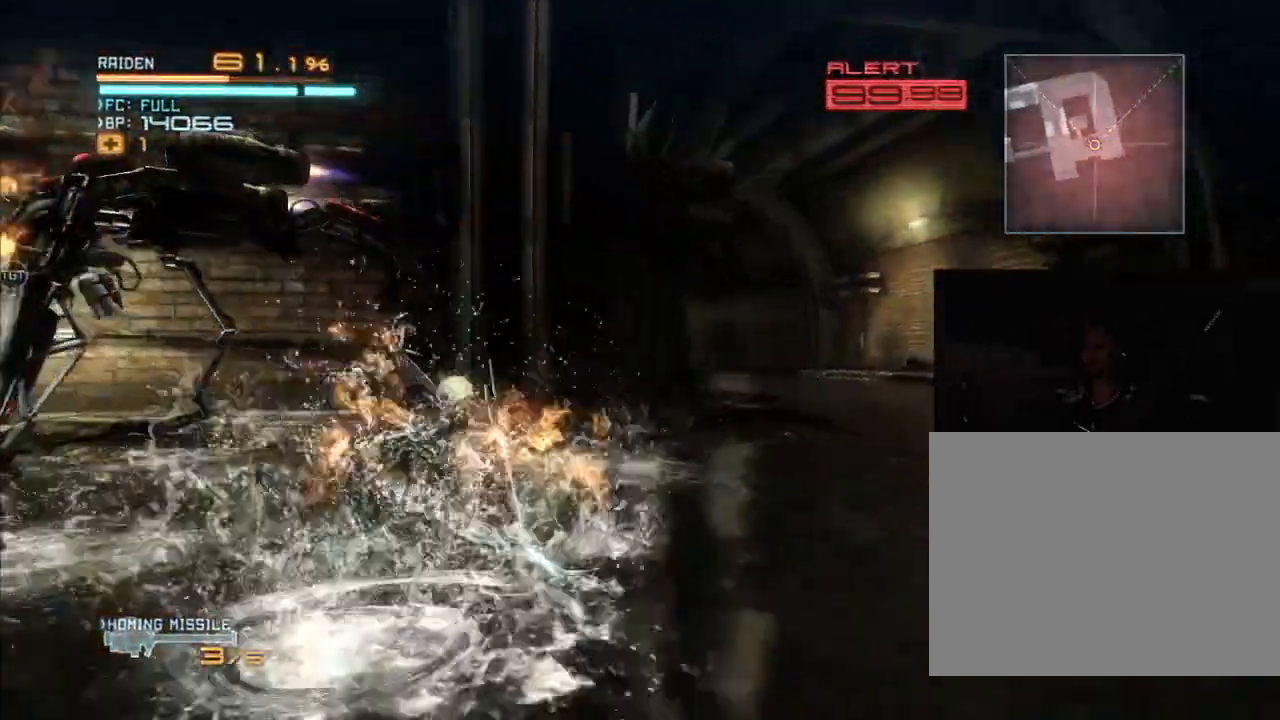
{"buttons": ["Y", "R2"], "left_stick": "left", "right_stick": "center", "events": [[67, "Y", "up"], [133, "Y", "down"], [233, "Y", "up"], [333, "Y", "down"], [400, "Y", "up"], [500, "Y", "down"]]}
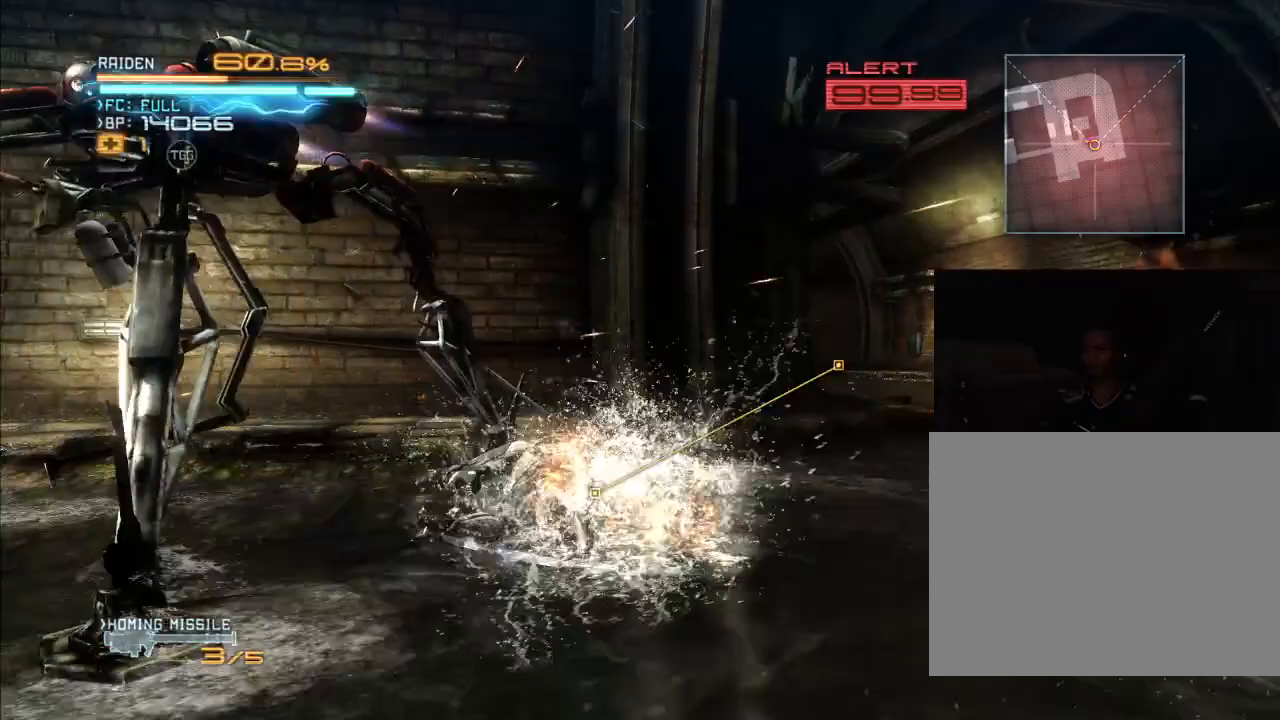
{"buttons": ["Y", "R2"], "left_stick": "left", "right_stick": "center", "events": [[67, "Y", "up"], [167, "Y", "down"], [233, "Y", "up"], [500, "Y", "down"]]}
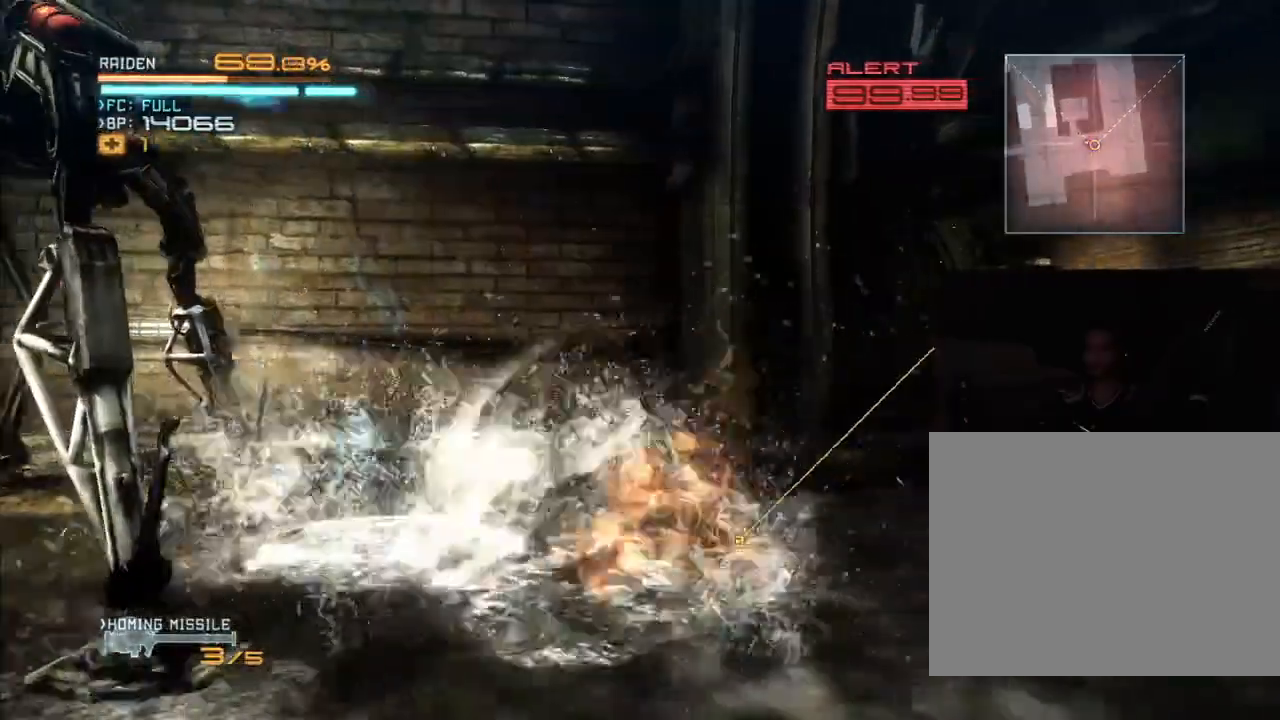
{"buttons": ["R2"], "left_stick": "left", "right_stick": "center", "events": [[67, "Y", "up"], [333, "Y", "down"], [433, "Y", "up"]]}
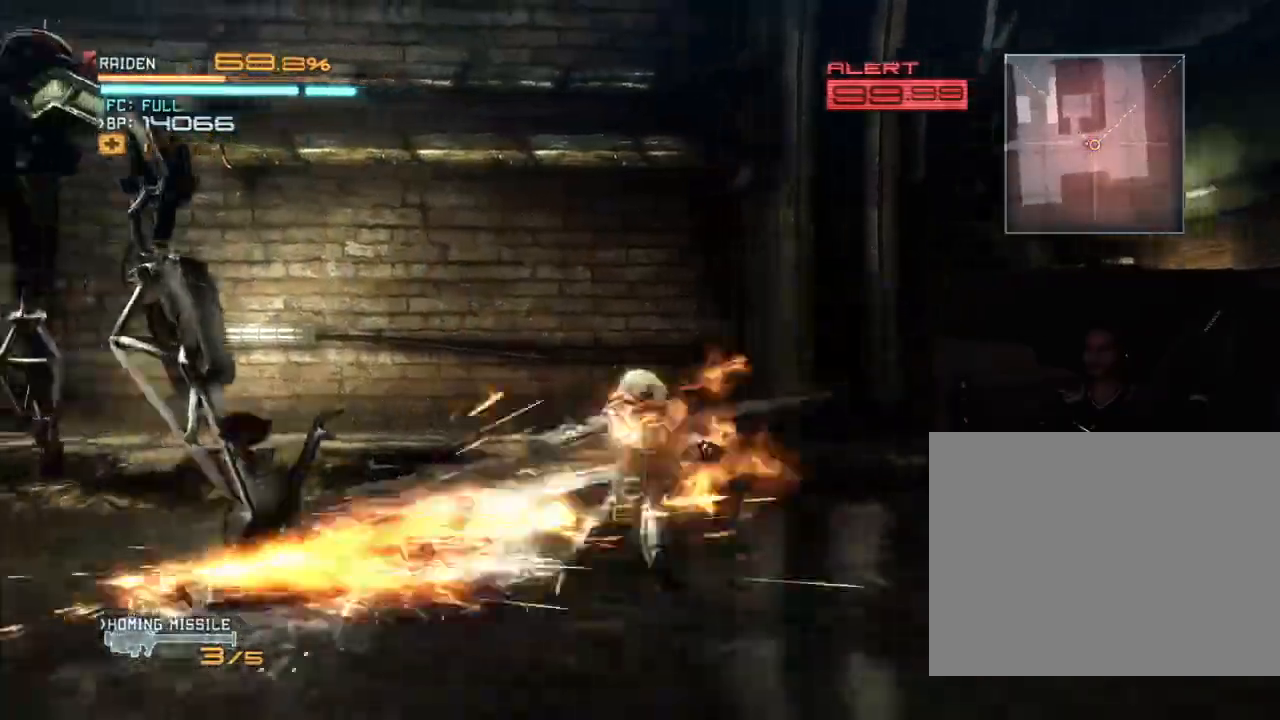
{"buttons": ["Y", "R2"], "left_stick": "left", "right_stick": "center", "events": [[33, "Y", "down"], [300, "Y", "up"], [367, "Y", "down"], [433, "Y", "up"], [500, "Y", "down"]]}
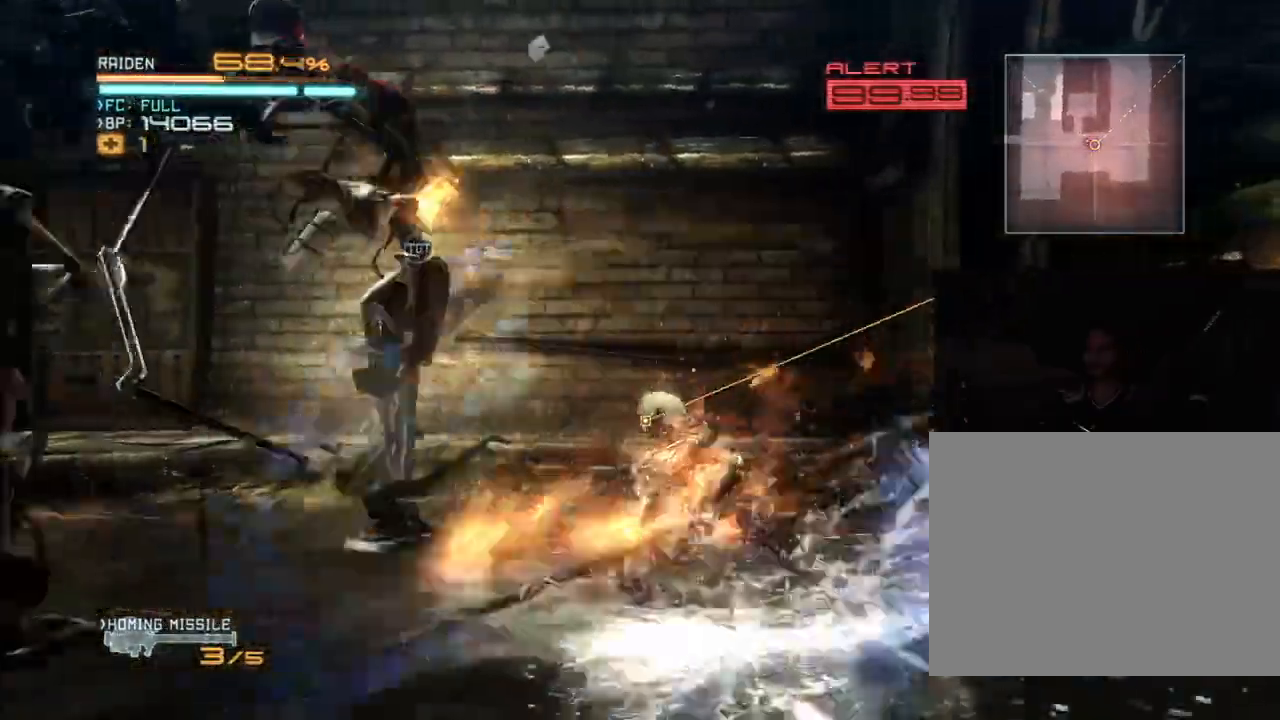
{"buttons": ["R2"], "left_stick": "up-left", "right_stick": "center", "events": [[133, "Y", "up"], [200, "Y", "down"], [300, "Y", "up"], [467, "left_stick", "up-left"]]}